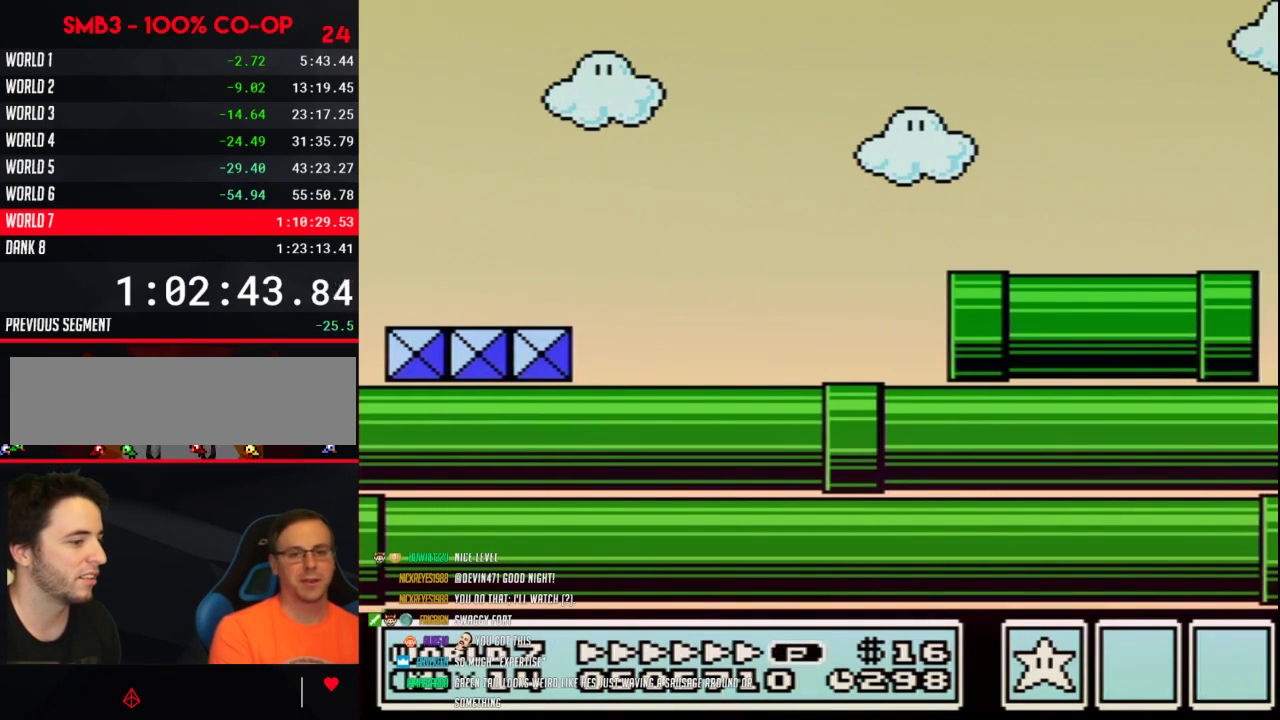
Gameplay with a controller (Nintendo layout); each line is a JSON object with the inputs held at the frame after it. "events" lists button and stick changes between this image and that frame as [ms after this image, input, new state], when the widget could be followed in between. Not read: L3 R3.
{"buttons": ["B", "DPAD_RIGHT"], "events": [[17, "A", "down"], [83, "A", "up"], [150, "A", "down"], [200, "A", "up"], [283, "A", "down"], [333, "A", "up"], [333, "DPAD_RIGHT", "down"], [400, "A", "down"], [467, "A", "up"]]}
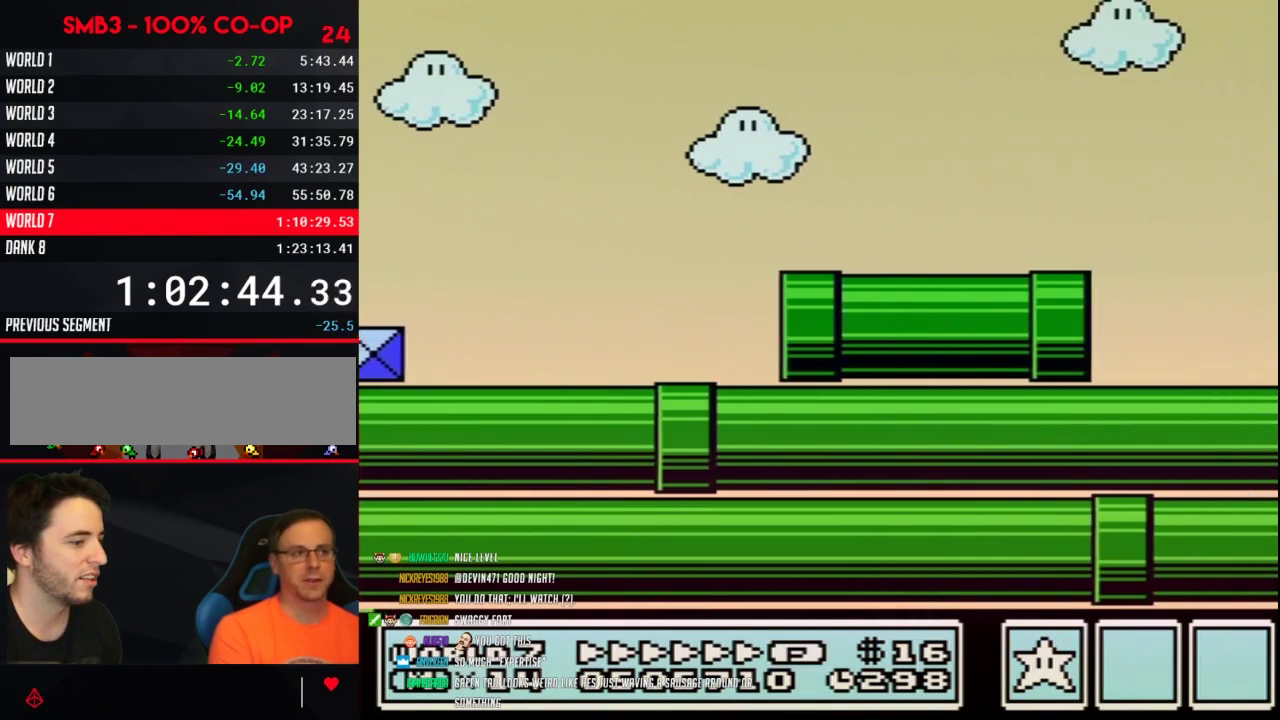
{"buttons": ["B", "DPAD_RIGHT"], "events": [[17, "A", "down"], [83, "A", "up"], [150, "A", "down"], [217, "A", "up"], [267, "A", "down"], [333, "A", "up"], [400, "A", "down"], [467, "A", "up"]]}
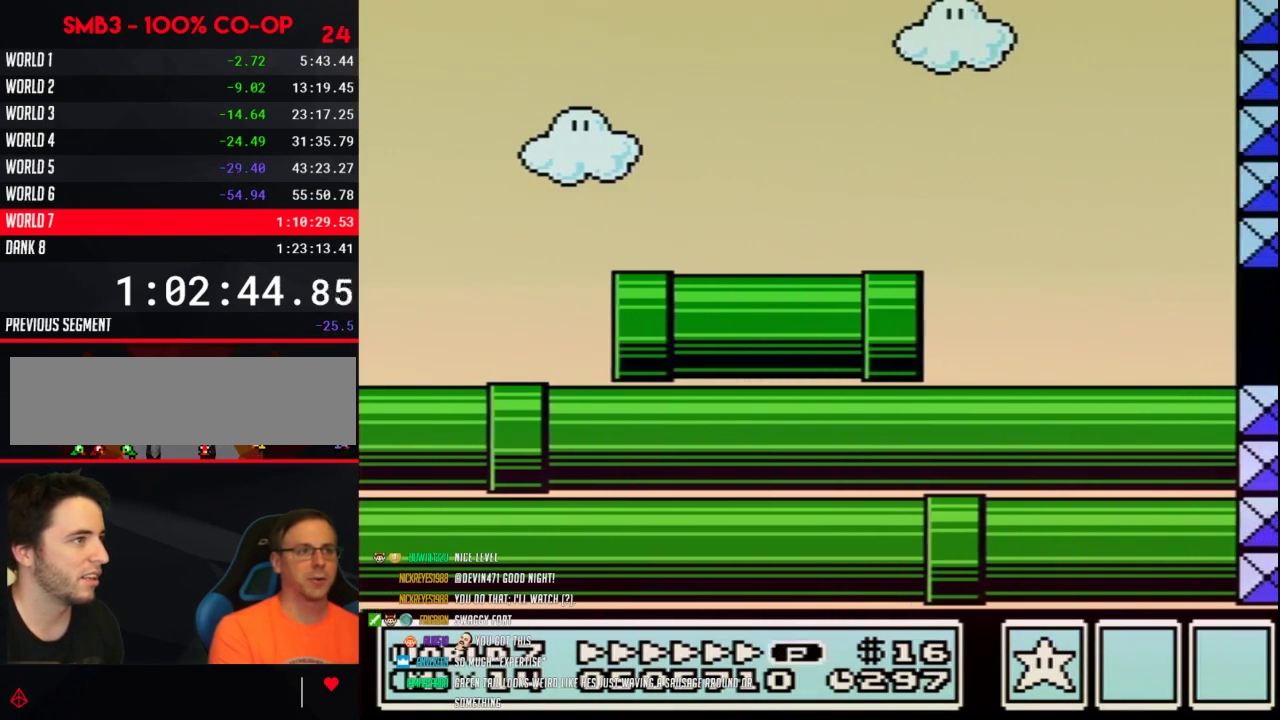
{"buttons": ["B", "DPAD_RIGHT"], "events": [[17, "A", "down"], [83, "A", "up"], [150, "A", "down"], [200, "A", "up"], [267, "A", "down"], [483, "A", "up"]]}
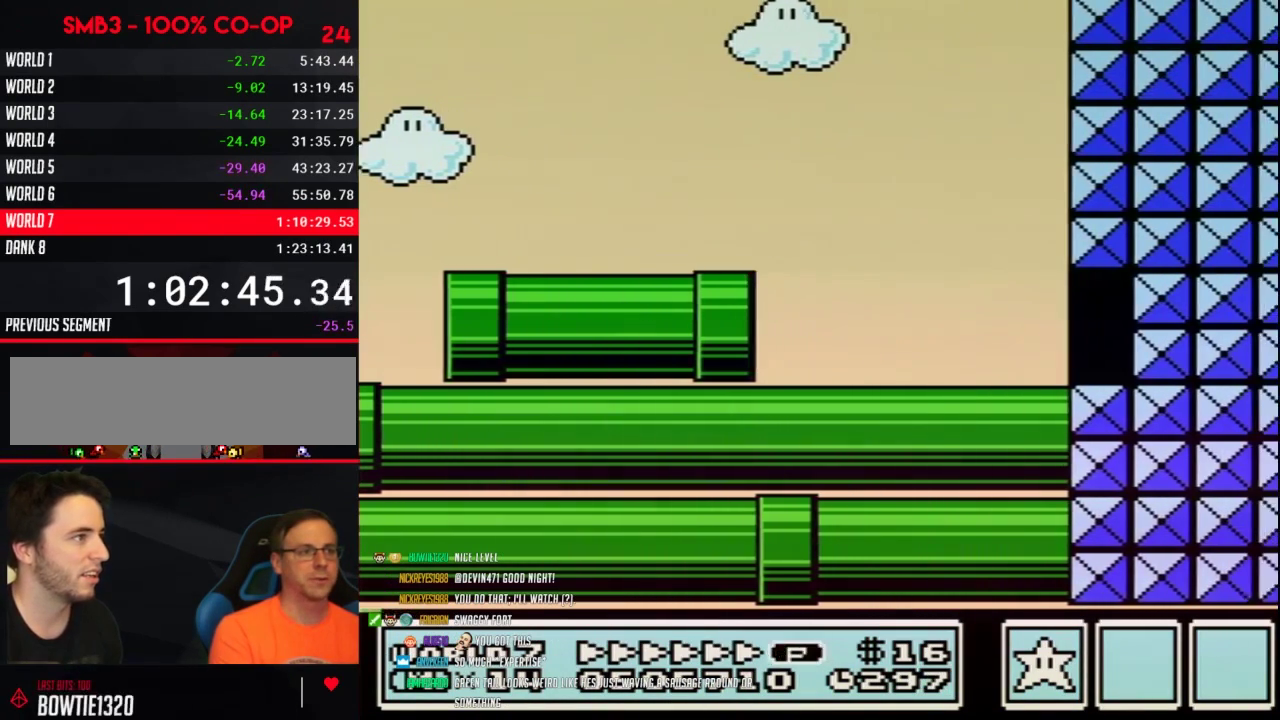
{"buttons": ["A", "B", "DPAD_RIGHT"], "events": [[33, "A", "down"], [150, "A", "up"], [233, "A", "down"], [367, "A", "up"], [433, "A", "down"]]}
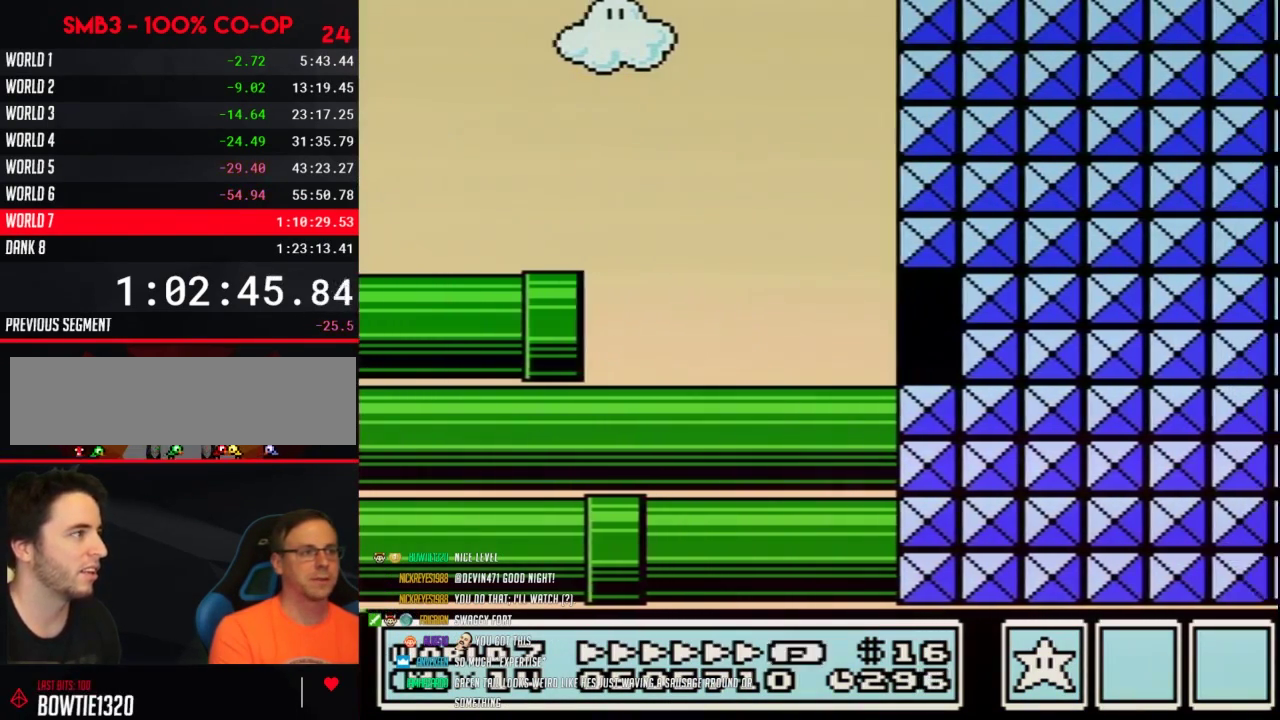
{"buttons": ["B", "DPAD_RIGHT"], "events": [[150, "A", "up"]]}
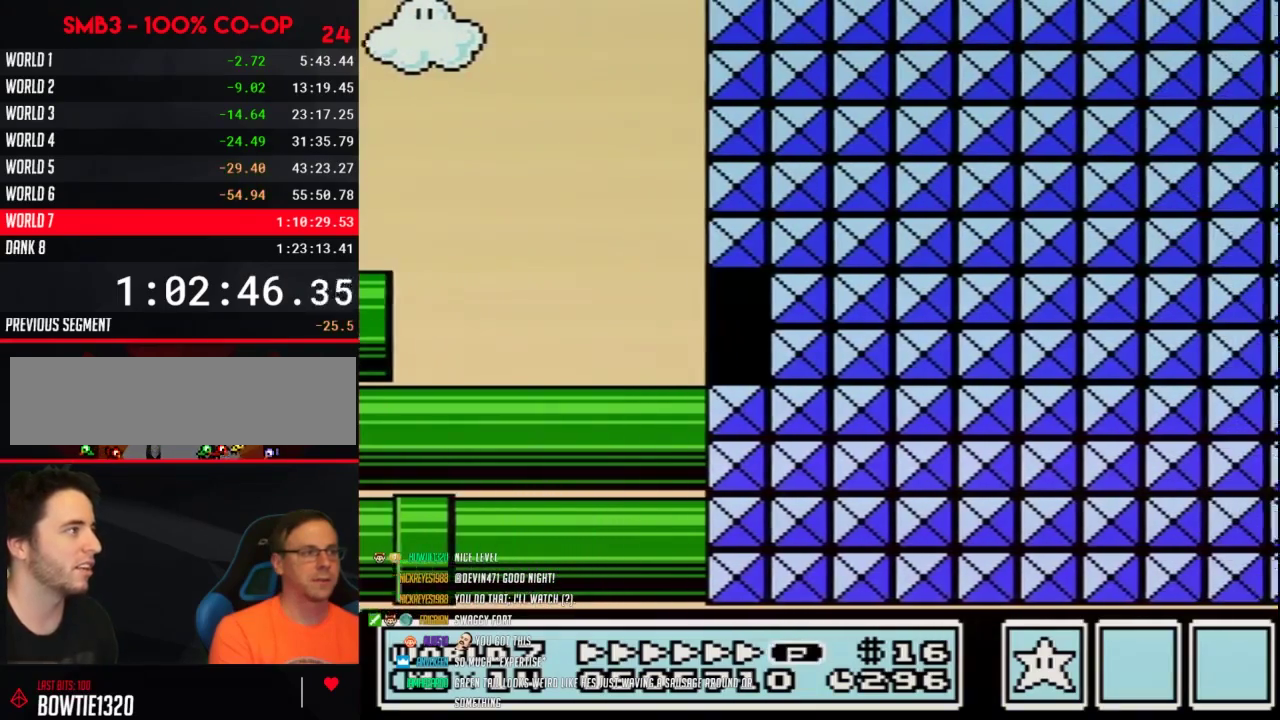
{"buttons": ["B", "DPAD_RIGHT"], "events": []}
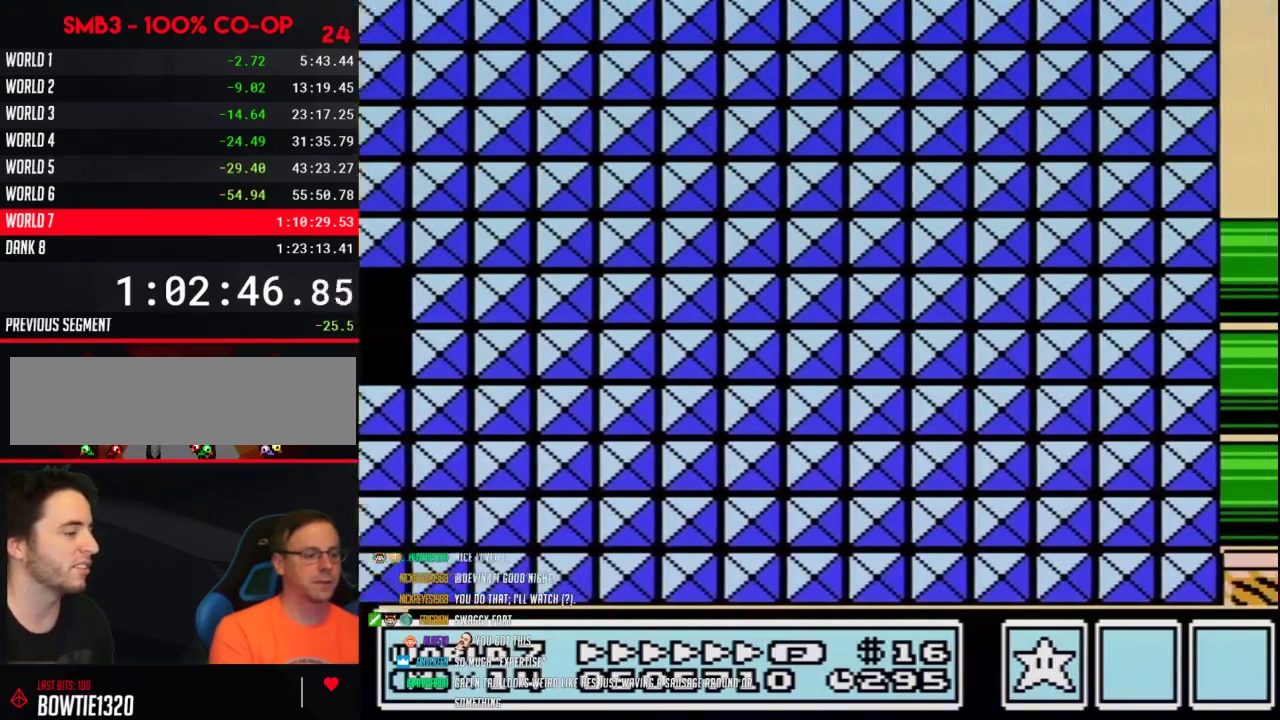
{"buttons": ["B", "DPAD_RIGHT"], "events": []}
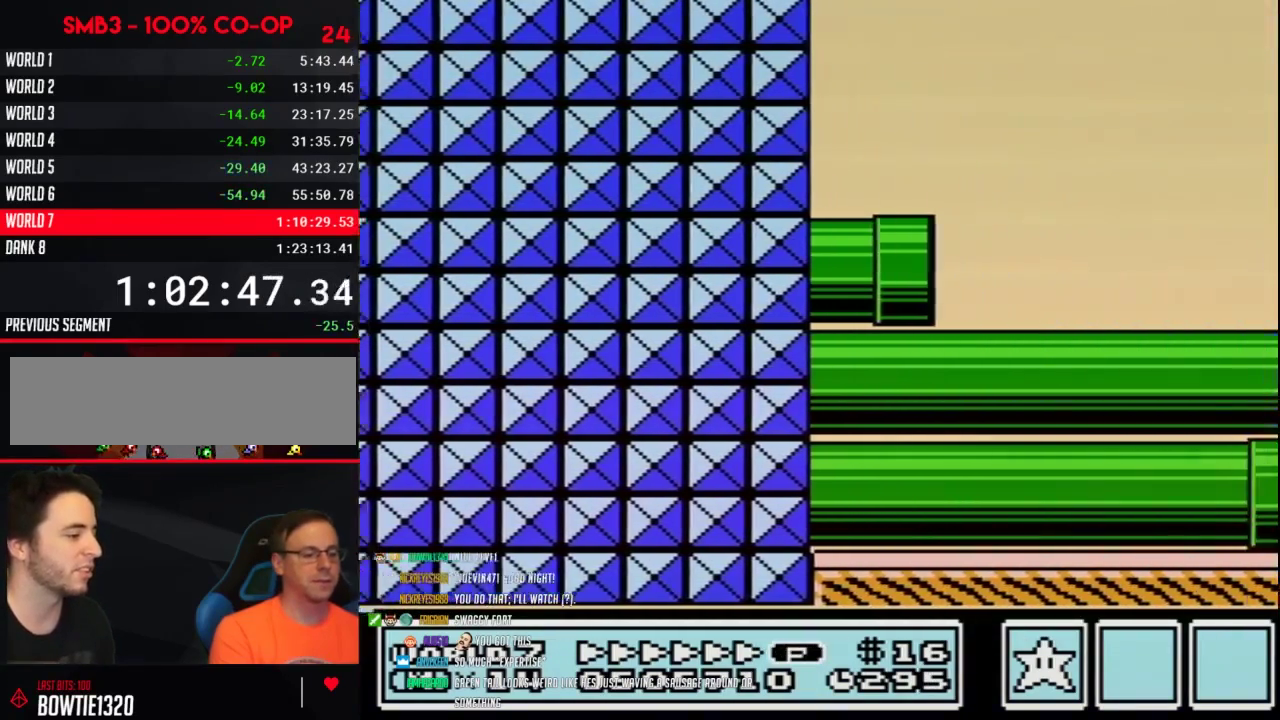
{"buttons": ["B", "DPAD_RIGHT"], "events": []}
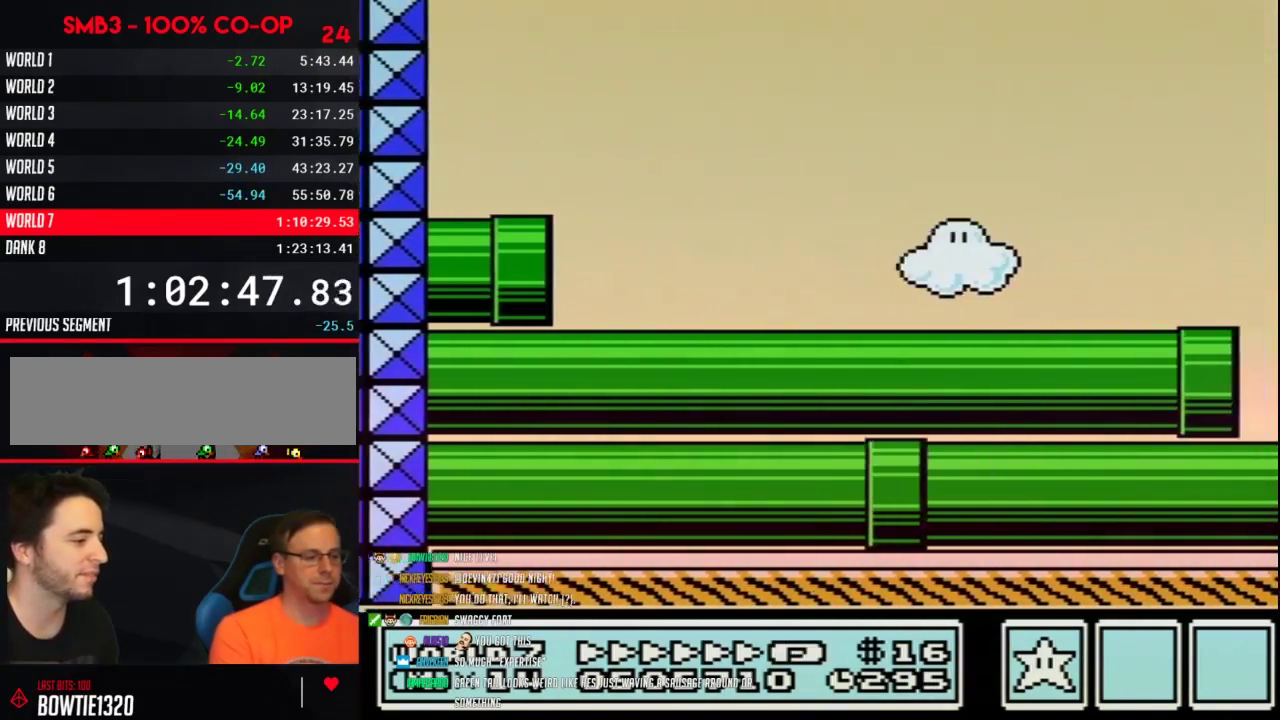
{"buttons": ["B", "DPAD_RIGHT"], "events": []}
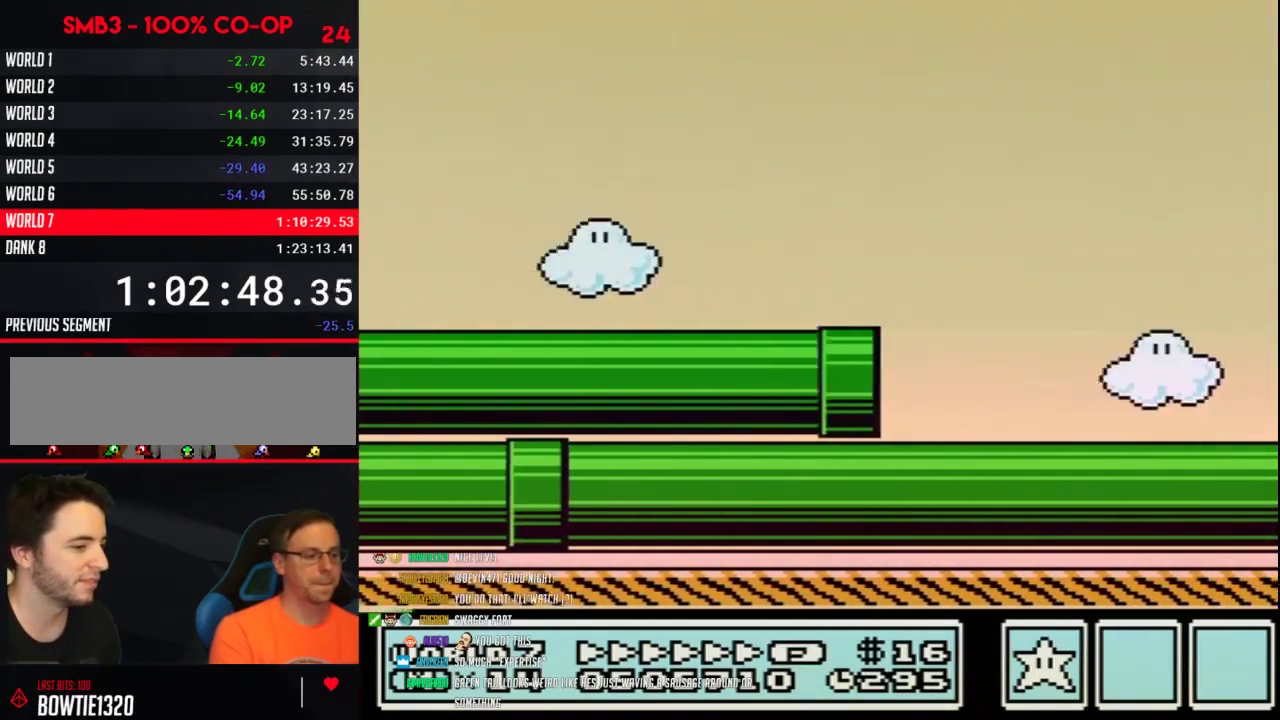
{"buttons": ["B", "DPAD_RIGHT"], "events": []}
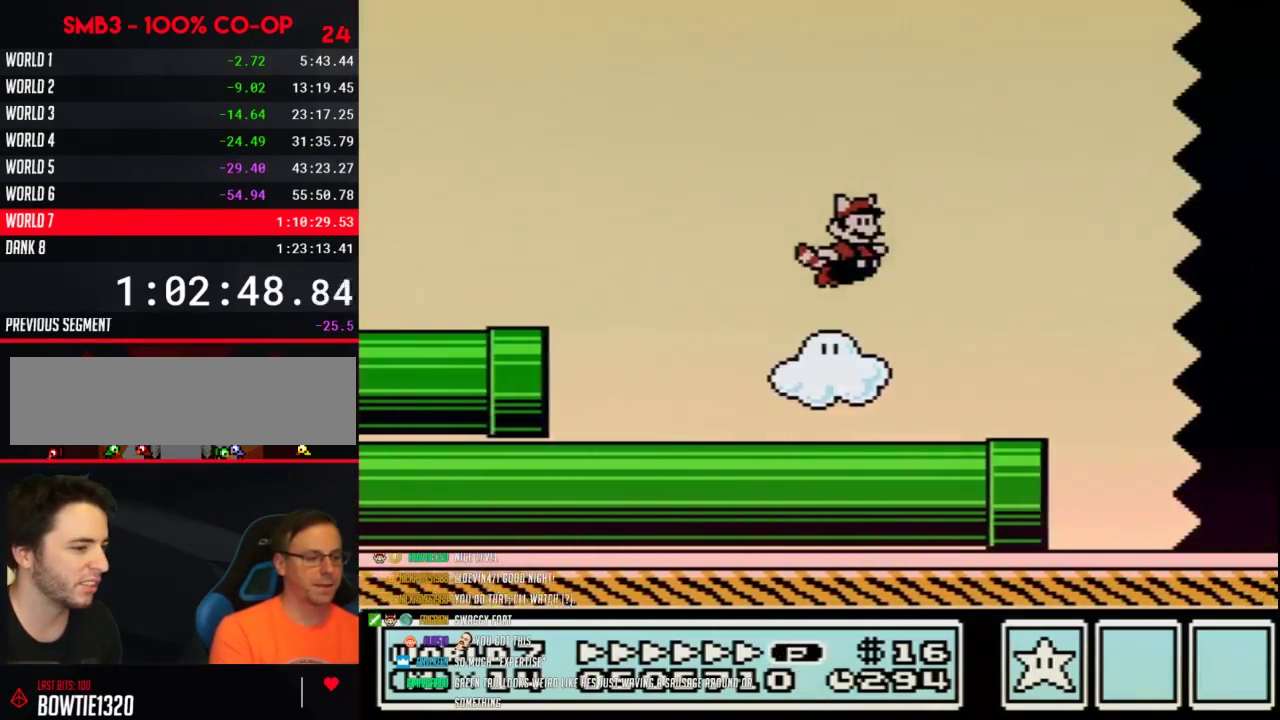
{"buttons": ["B", "DPAD_RIGHT"], "events": []}
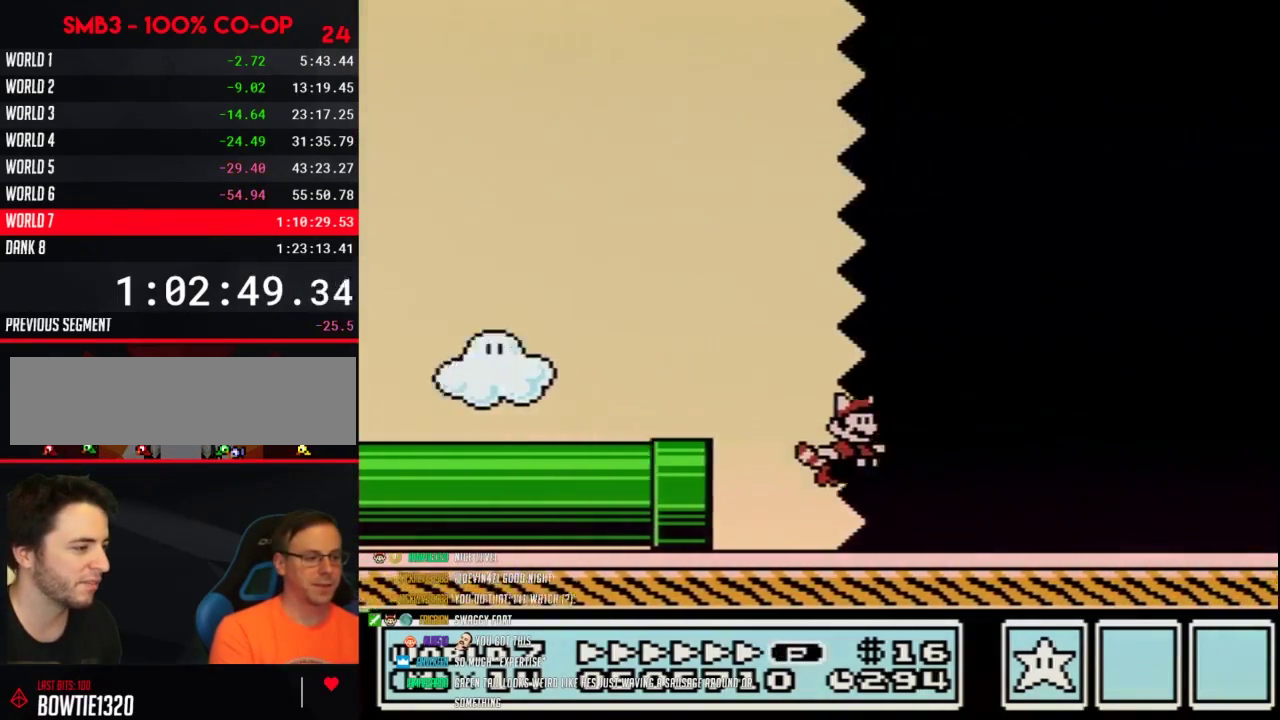
{"buttons": ["B", "DPAD_RIGHT"], "events": []}
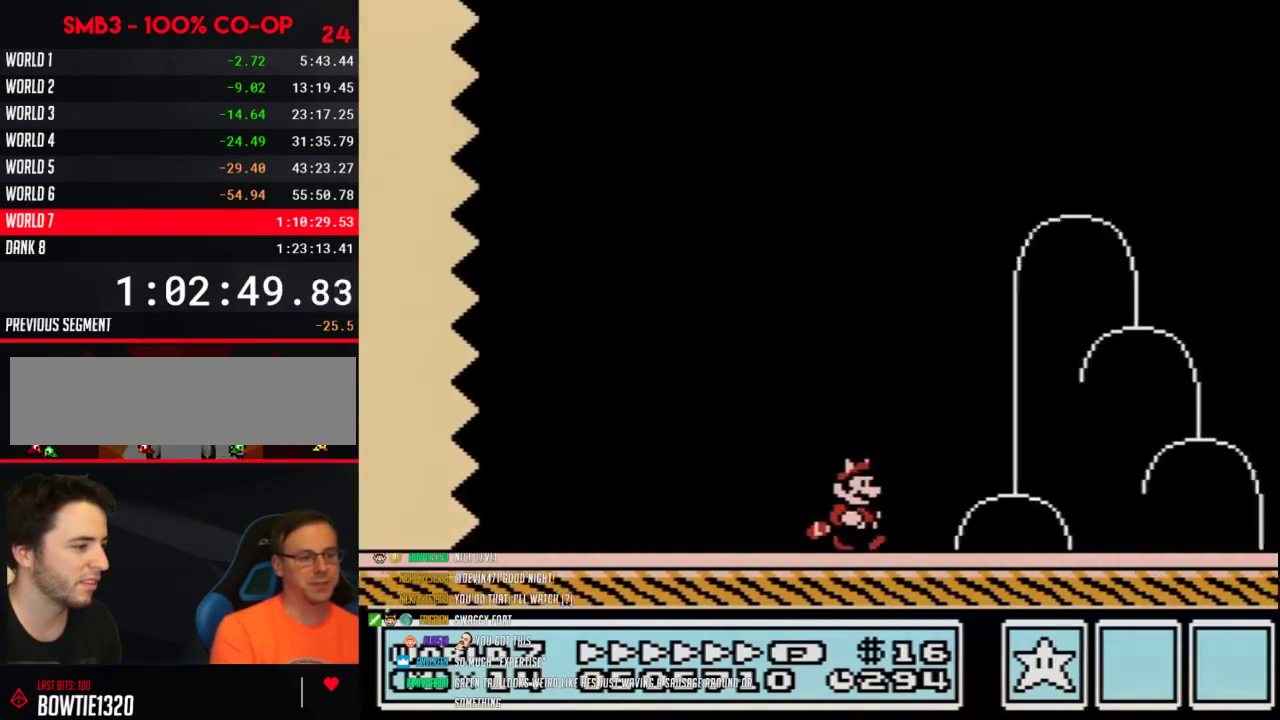
{"buttons": ["B", "DPAD_RIGHT"], "events": []}
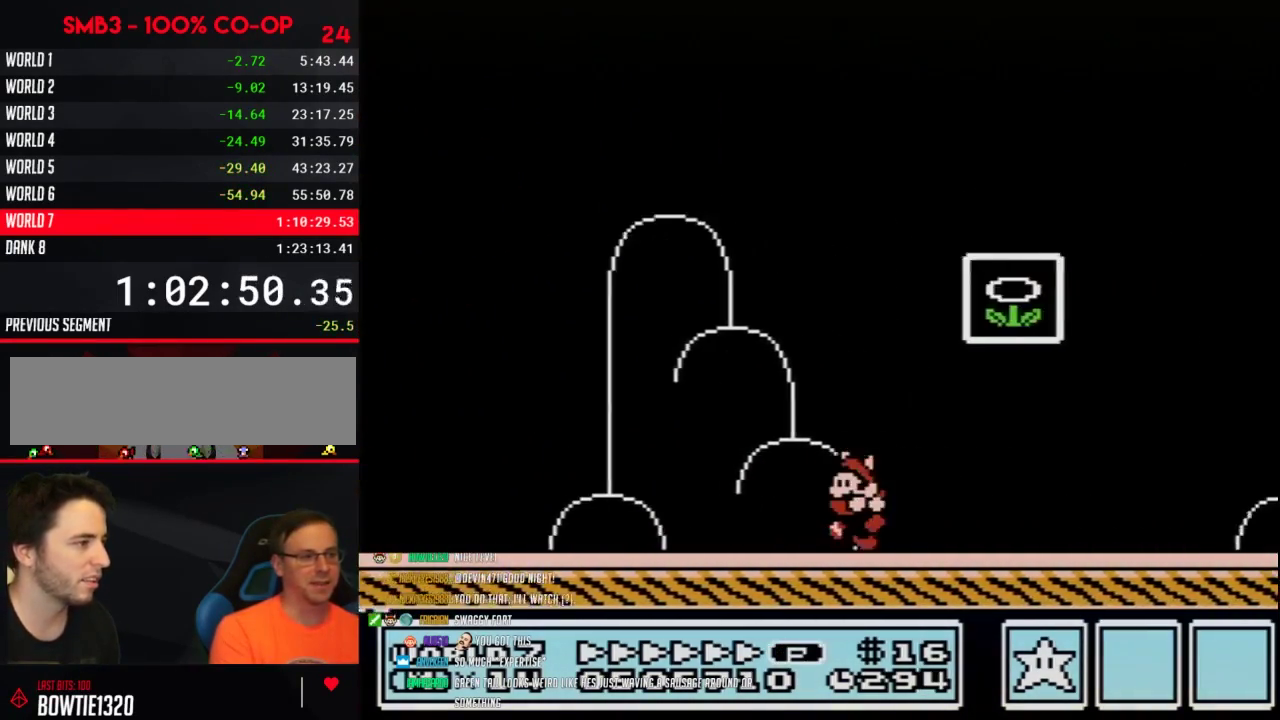
{"buttons": ["A", "B", "DPAD_RIGHT"], "events": [[17, "DPAD_LEFT", "down"], [17, "DPAD_RIGHT", "up"], [200, "A", "down"], [233, "DPAD_LEFT", "up"], [233, "DPAD_RIGHT", "down"]]}
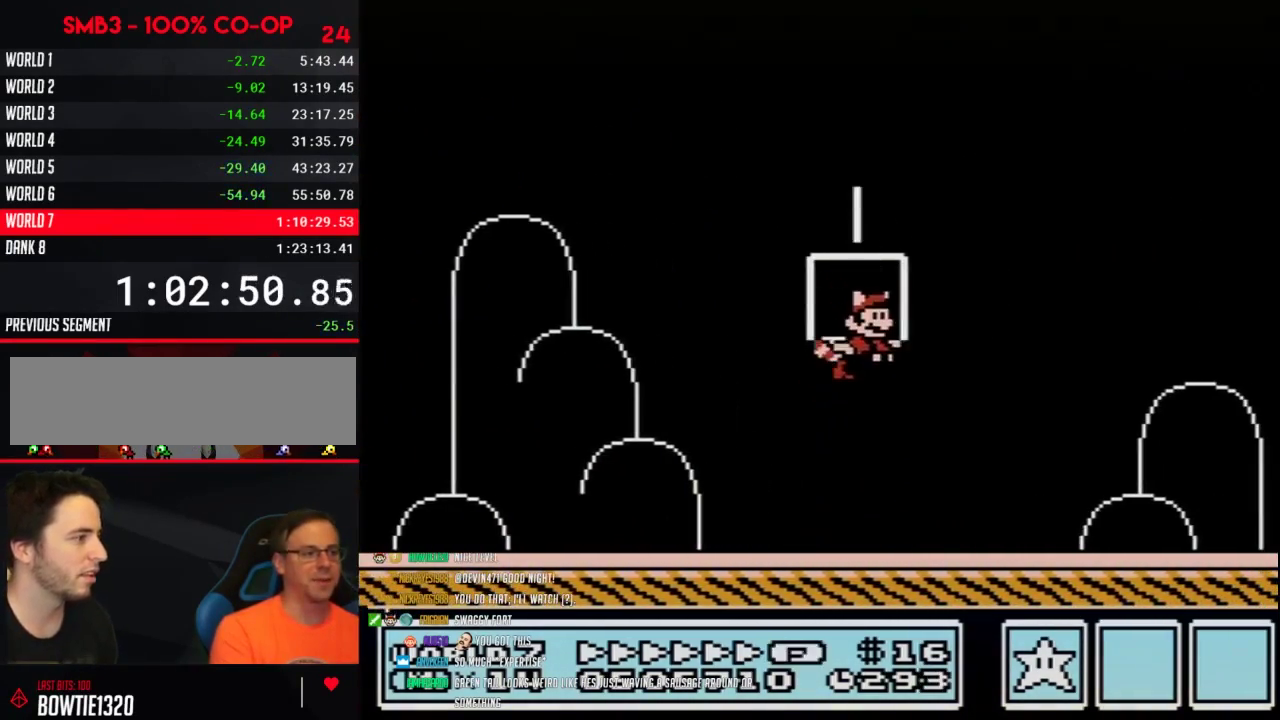
{"buttons": [], "events": [[50, "DPAD_RIGHT", "up"], [83, "A", "up"], [83, "B", "up"]]}